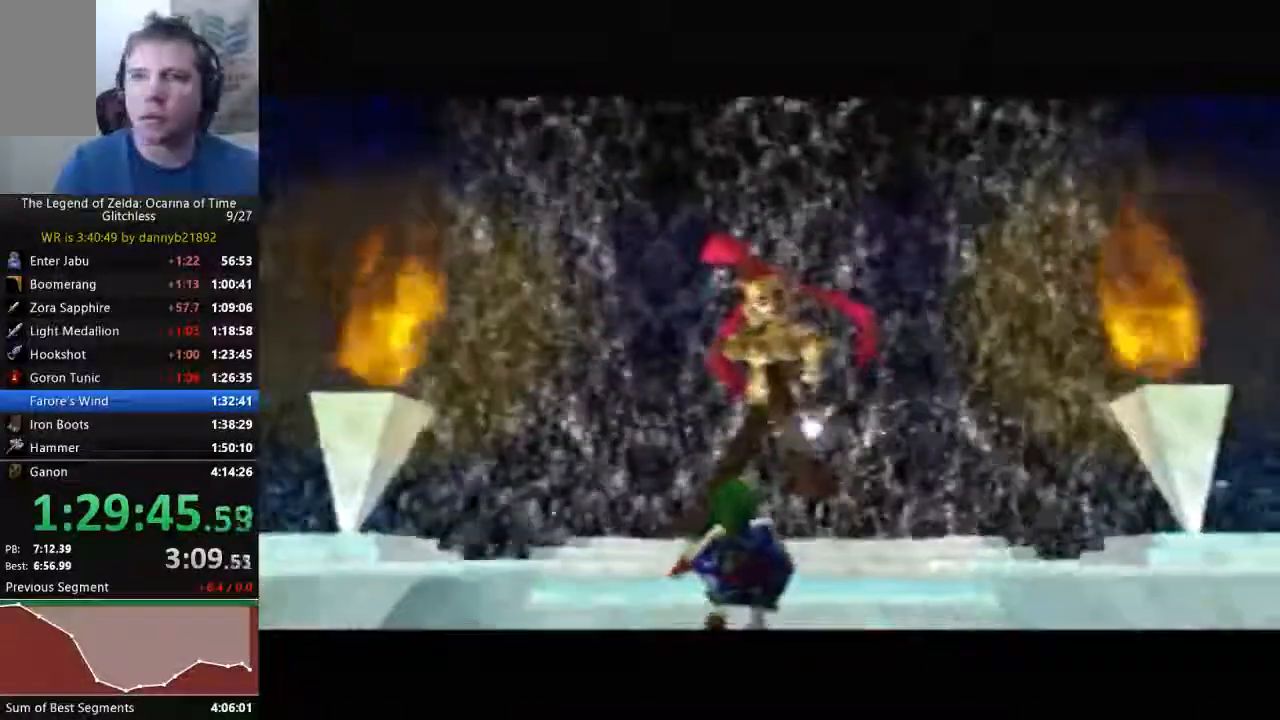
Gameplay with a controller (Nintendo layout); each line is a JSON object with the inputs held at the frame after it (dt_ms = milliseconds from this image to that frame). "events" lists button and stick changes between this image and that frame as [ms after this image, input, new state], when the widget could be followed in between. Not read: C_LEFT L3 R3 START Z.
{"dt_ms": 500, "buttons": ["B"], "left_stick": "center", "events": [[100, "A", "down"], [100, "B", "up"], [267, "A", "up"], [267, "B", "down"], [333, "B", "up"], [367, "A", "down"], [433, "A", "up"], [433, "B", "down"]]}
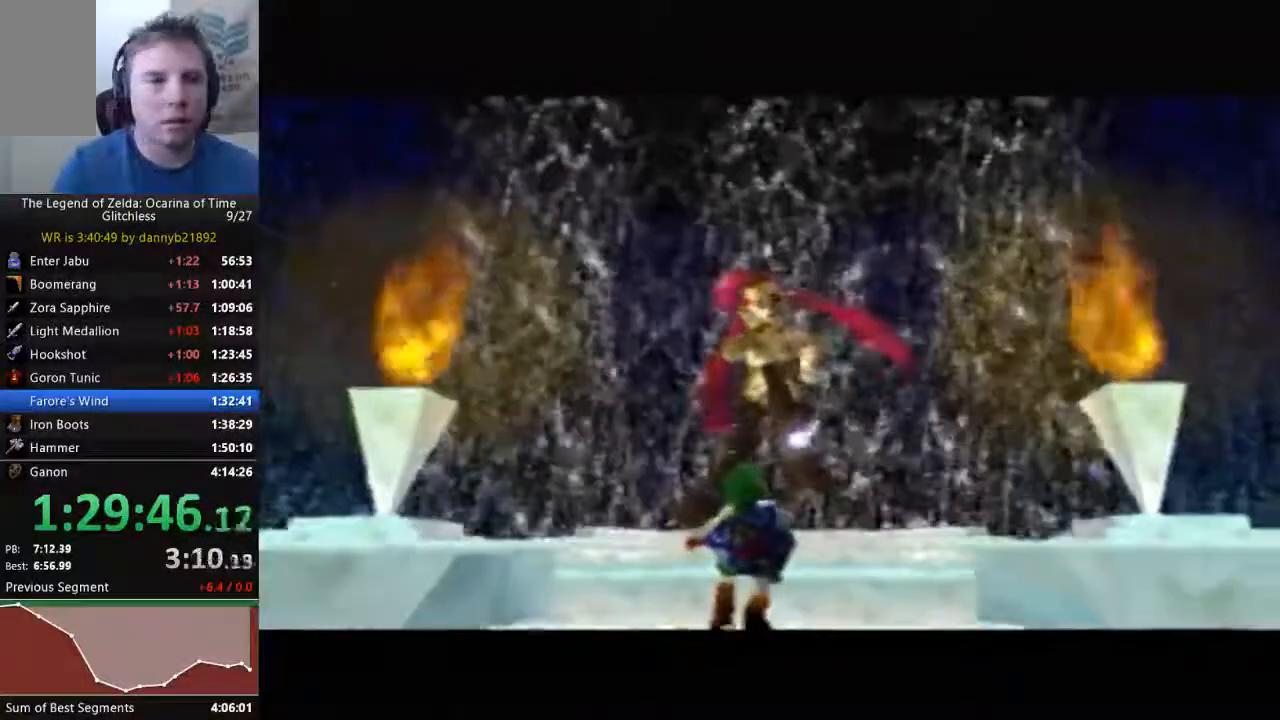
{"dt_ms": 500, "buttons": ["A"], "left_stick": "center", "events": [[33, "B", "up"], [67, "A", "down"], [167, "A", "up"], [167, "B", "down"], [267, "B", "up"], [300, "A", "down"], [367, "B", "down"], [400, "A", "up"], [467, "B", "up"], [500, "A", "down"]]}
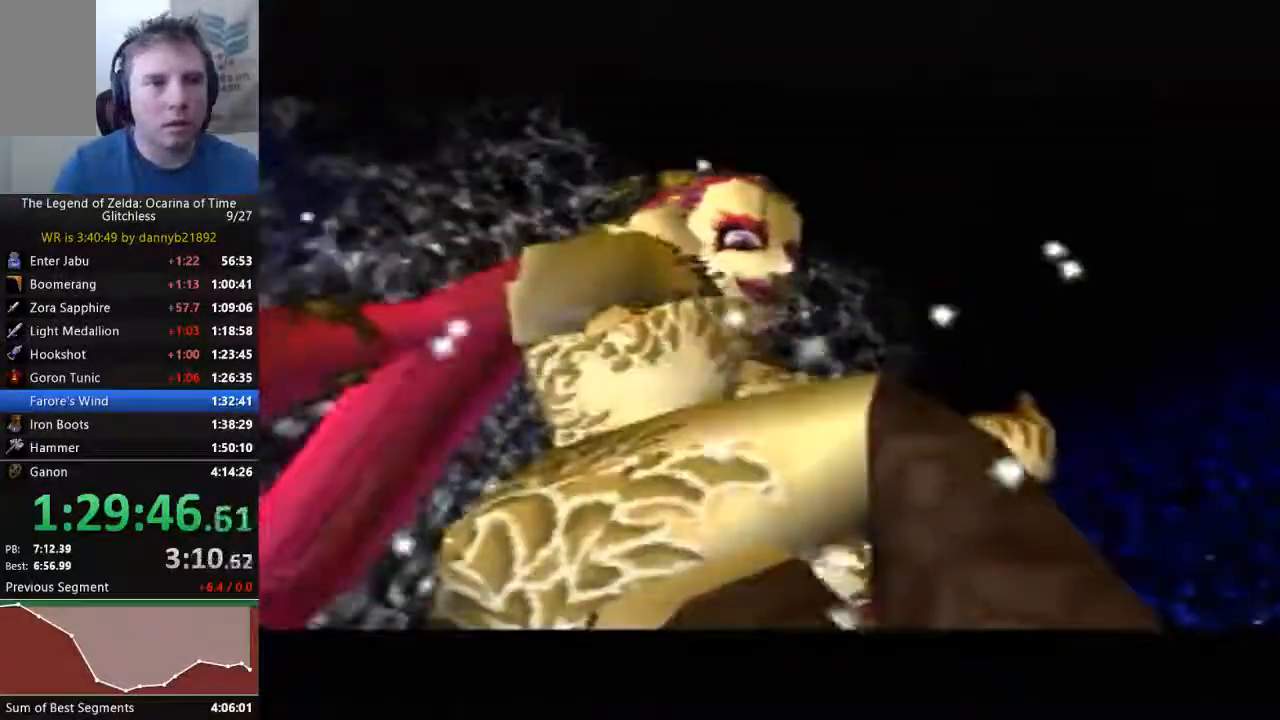
{"dt_ms": 500, "buttons": ["B"], "left_stick": "center", "events": [[67, "A", "up"], [67, "B", "down"], [167, "B", "up"], [200, "A", "down"], [267, "B", "down"], [300, "A", "up"], [400, "A", "down"], [400, "B", "up"], [467, "A", "up"], [467, "B", "down"]]}
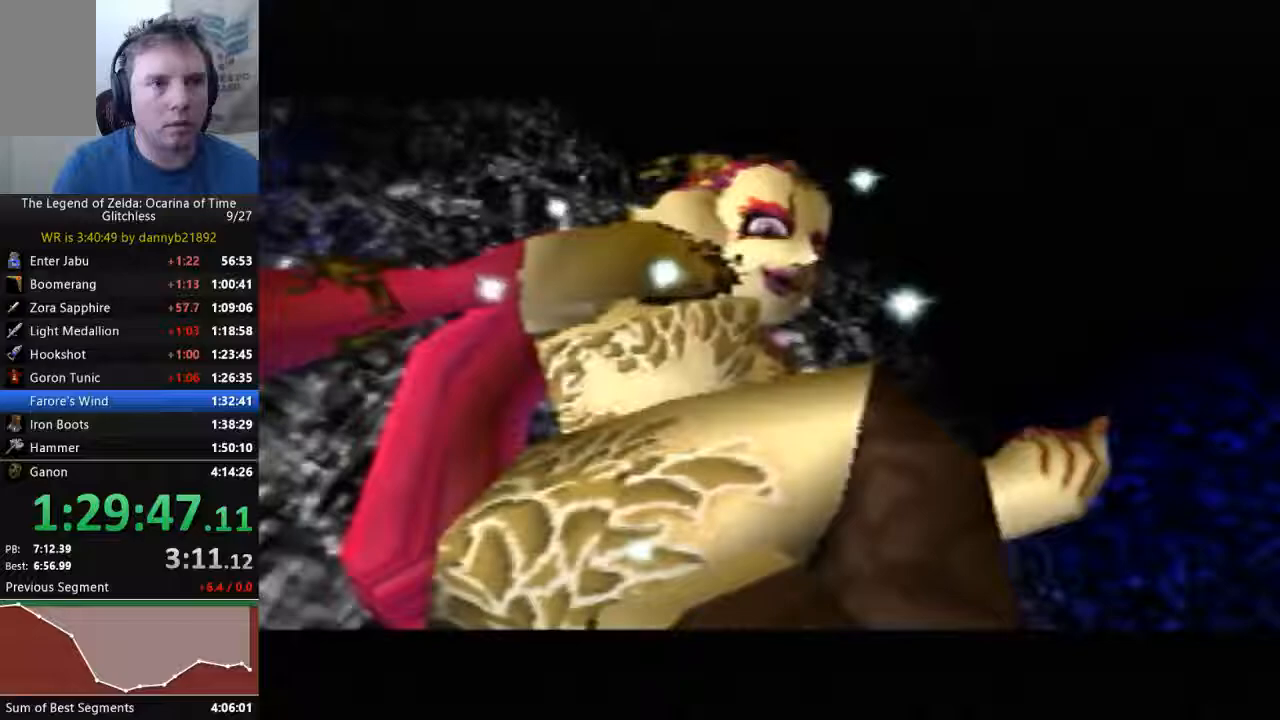
{"dt_ms": 1000, "buttons": ["B"], "left_stick": "center", "events": [[33, "B", "up"], [67, "A", "down"], [167, "A", "up"], [167, "B", "down"], [267, "A", "down"], [267, "B", "up"], [367, "B", "down"], [400, "A", "up"], [433, "B", "up"], [467, "A", "down"], [567, "A", "up"], [567, "B", "down"], [633, "B", "up"], [667, "A", "down"], [767, "A", "up"], [767, "B", "down"], [867, "A", "down"], [867, "B", "up"], [967, "A", "up"], [967, "B", "down"]]}
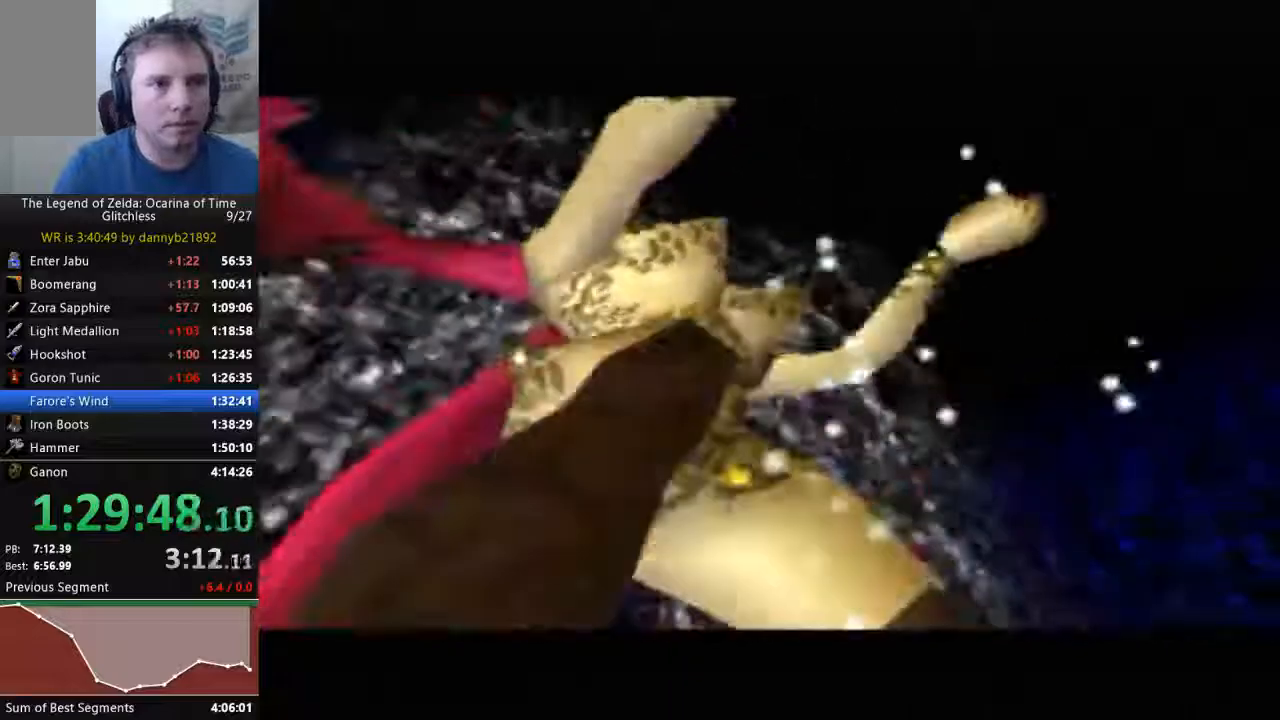
{"dt_ms": 500, "buttons": ["A"], "left_stick": "center", "events": [[33, "A", "down"], [33, "B", "up"], [133, "B", "down"], [167, "A", "up"], [233, "A", "down"], [233, "B", "up"], [333, "A", "up"], [367, "B", "down"], [433, "A", "down"], [433, "B", "up"]]}
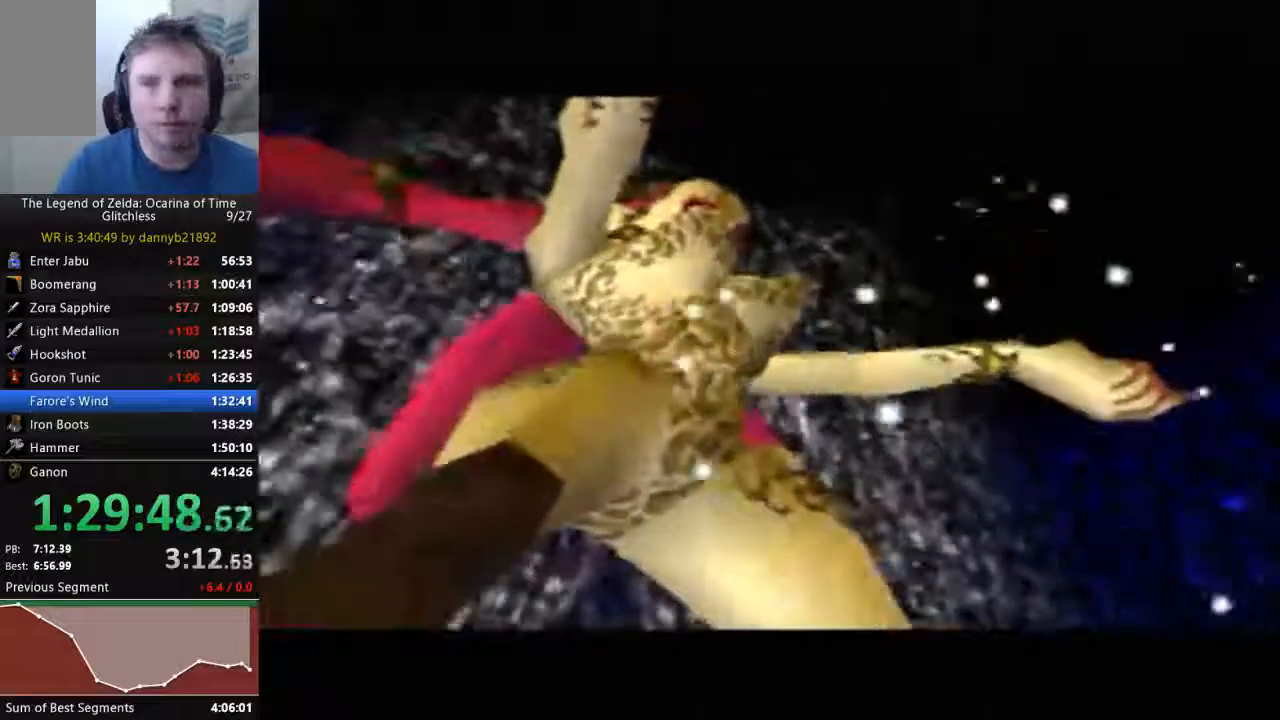
{"dt_ms": 1000, "buttons": ["A"], "left_stick": "center", "events": [[33, "A", "up"], [33, "B", "down"], [133, "B", "up"], [167, "A", "down"], [233, "B", "down"], [267, "A", "up"], [333, "B", "up"], [367, "A", "down"], [433, "A", "up"], [433, "B", "down"], [500, "B", "up"], [533, "A", "down"], [633, "B", "down"], [667, "A", "up"], [733, "B", "up"], [767, "A", "down"], [867, "A", "up"], [933, "A", "down"]]}
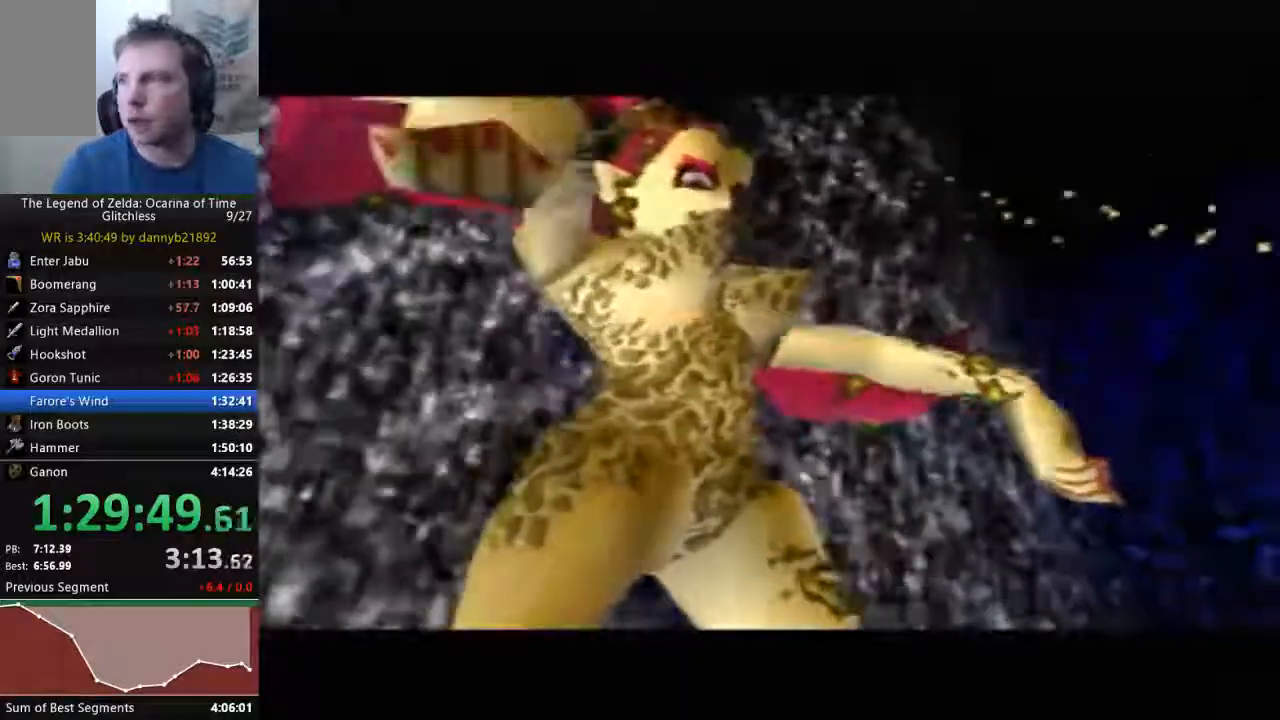
{"dt_ms": 1000, "buttons": ["A"], "left_stick": "center"}
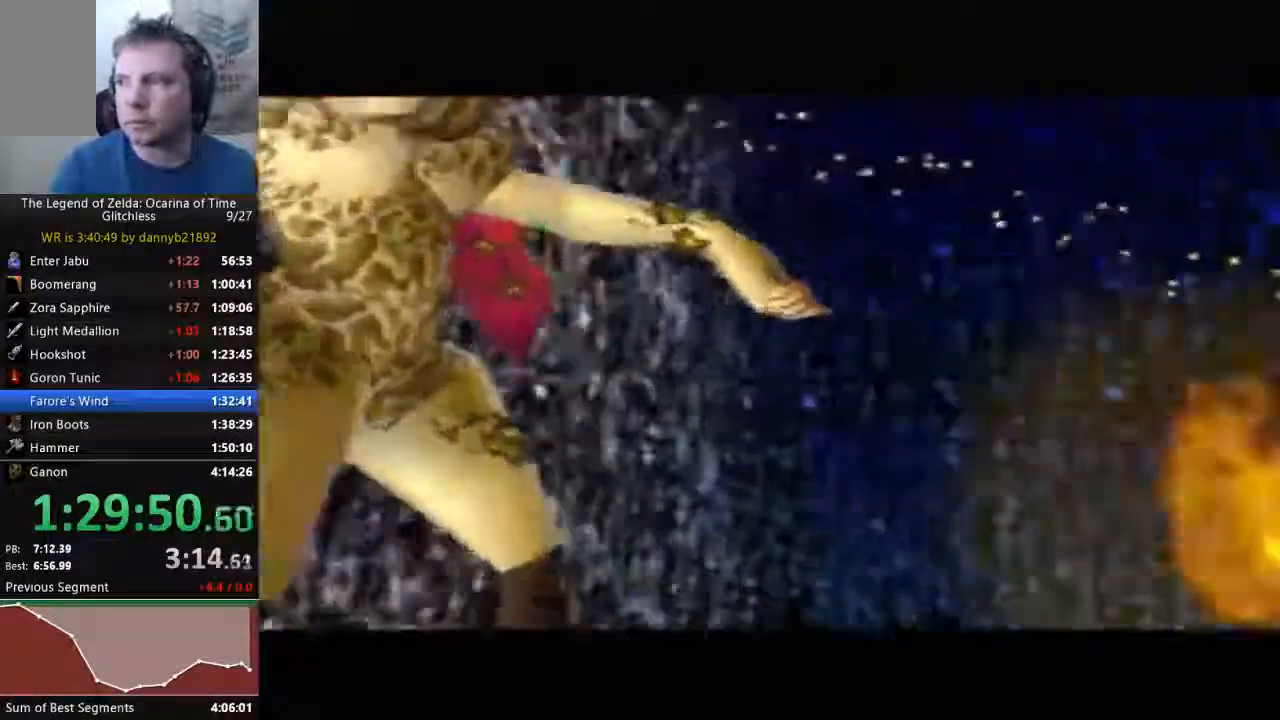
{"dt_ms": 500, "buttons": ["B"], "left_stick": "center", "events": [[67, "A", "up"], [100, "B", "down"], [167, "B", "up"], [233, "A", "down"], [300, "A", "up"], [333, "B", "down"], [433, "A", "down"], [433, "B", "up"], [500, "A", "up"], [500, "B", "down"]]}
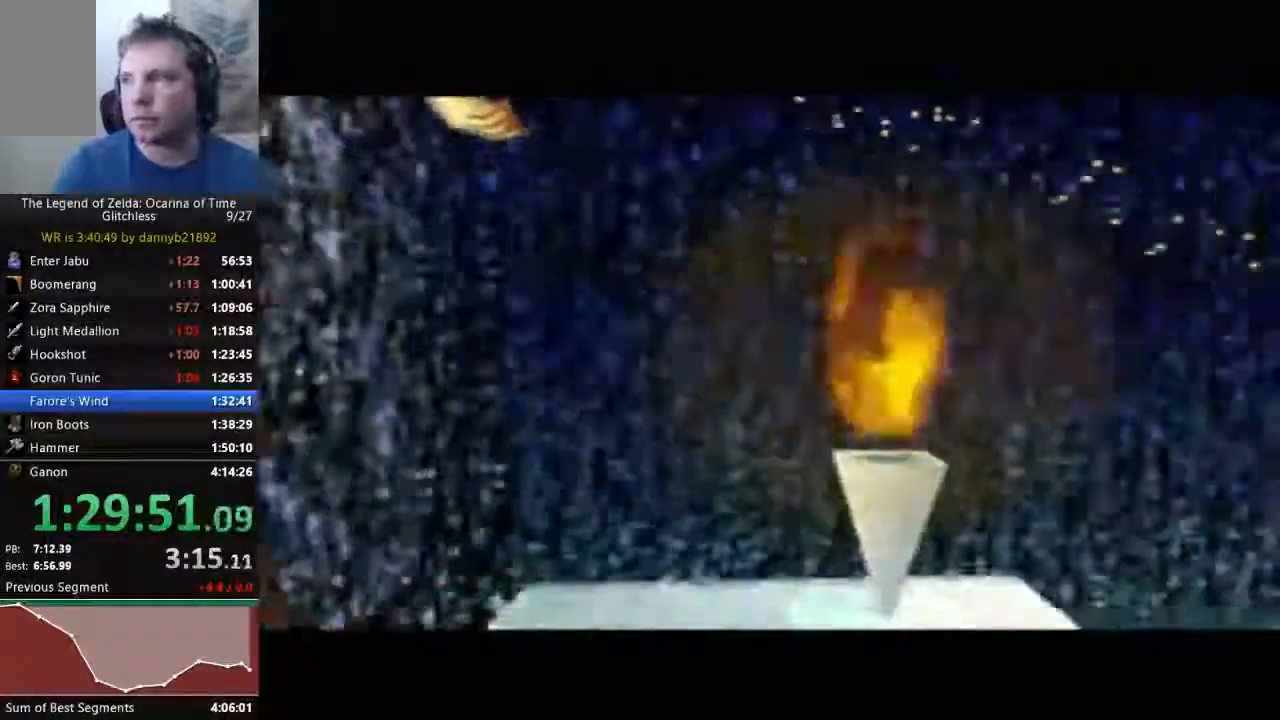
{"dt_ms": 1000, "buttons": ["B"], "left_stick": "center"}
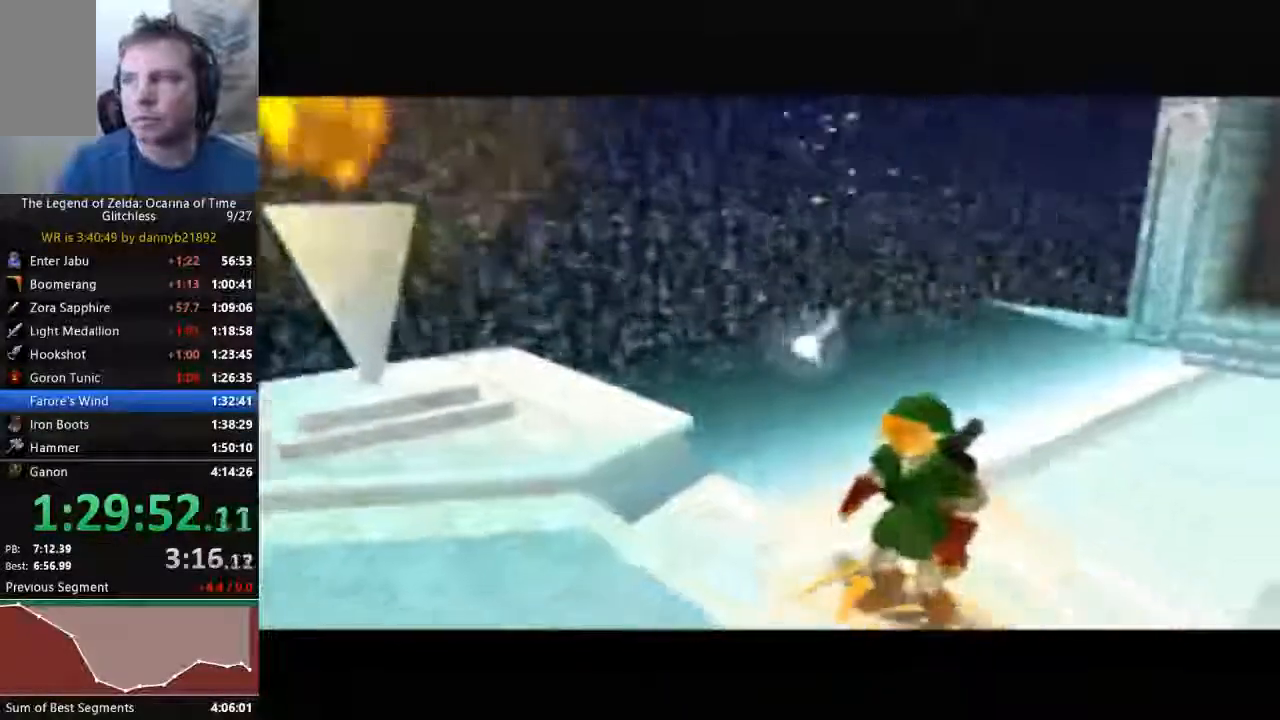
{"dt_ms": 1000, "buttons": ["A"], "left_stick": "center", "events": [[167, "A", "down"], [200, "B", "up"], [300, "A", "up"], [300, "B", "down"], [400, "A", "down"], [467, "A", "up"], [467, "B", "up"], [567, "A", "down"], [667, "A", "up"], [667, "B", "down"], [800, "A", "down"], [800, "B", "up"], [867, "A", "up"], [900, "B", "down"], [967, "A", "down"], [1000, "B", "up"]]}
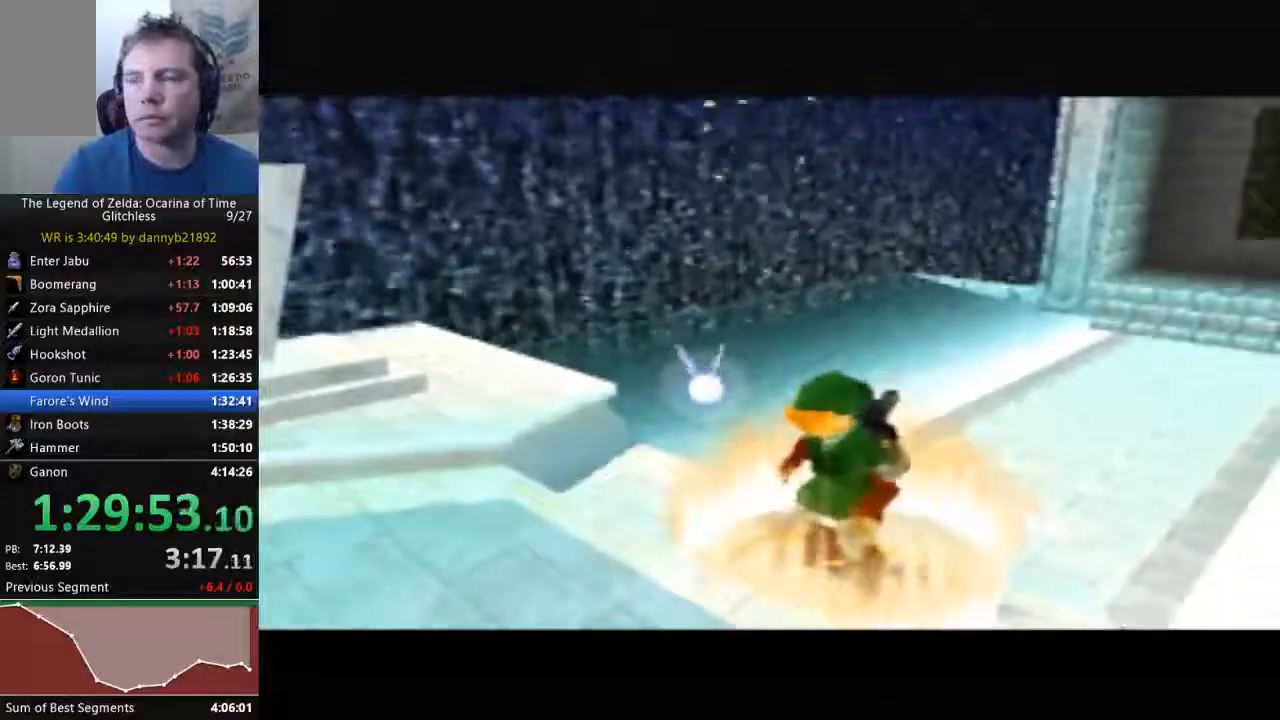
{"dt_ms": 500, "buttons": ["B"], "left_stick": "center", "events": [[100, "A", "up"], [333, "A", "down"], [433, "A", "up"], [500, "B", "down"]]}
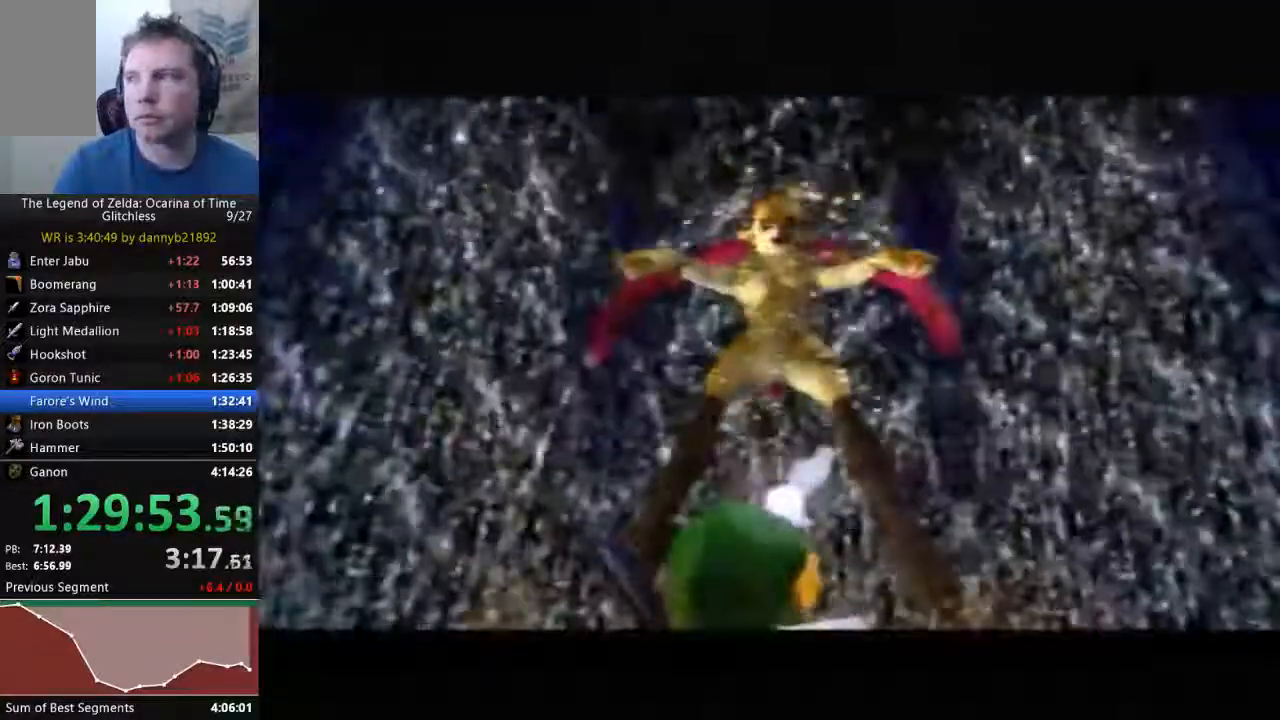
{"dt_ms": 500, "buttons": ["B"], "left_stick": "center", "events": [[67, "A", "down"], [133, "B", "up"], [167, "A", "up"], [233, "B", "down"], [333, "A", "down"], [367, "B", "up"], [467, "A", "up"], [467, "B", "down"]]}
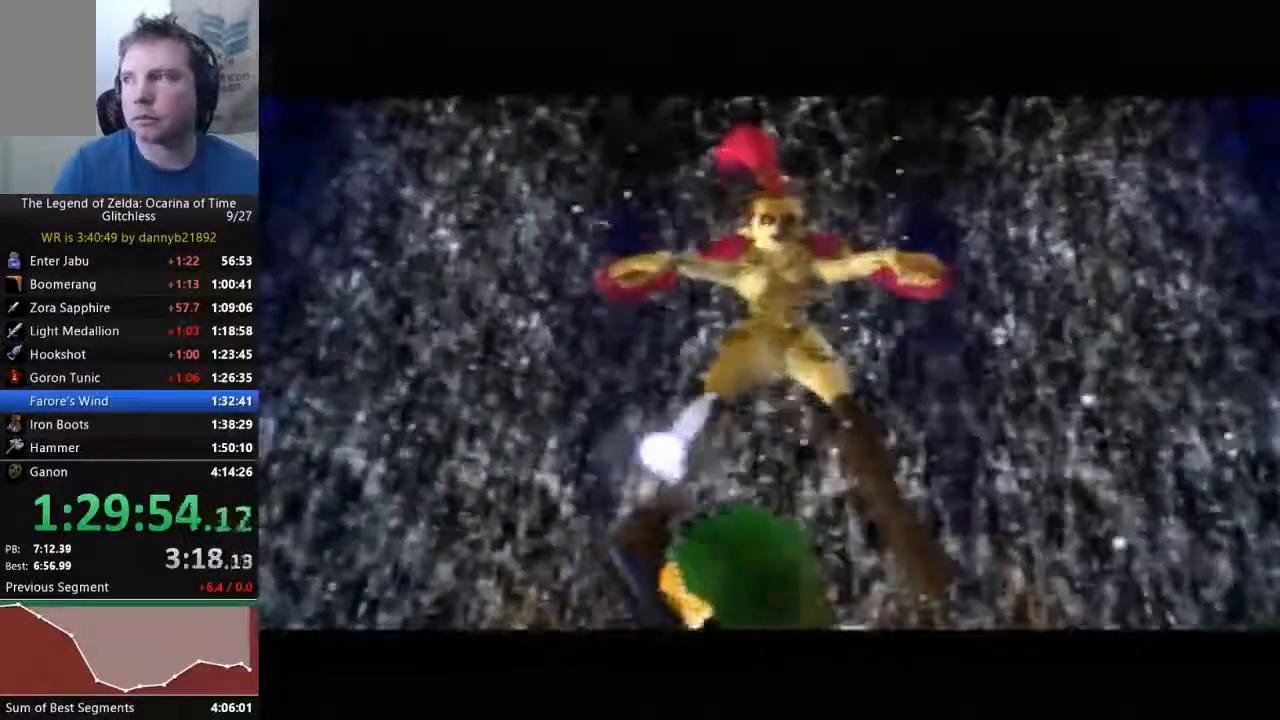
{"dt_ms": 500, "buttons": ["A"], "left_stick": "center", "events": [[67, "A", "down"], [67, "B", "up"], [200, "A", "up"], [267, "A", "down"], [400, "A", "up"], [400, "B", "down"], [467, "A", "down"], [467, "B", "up"]]}
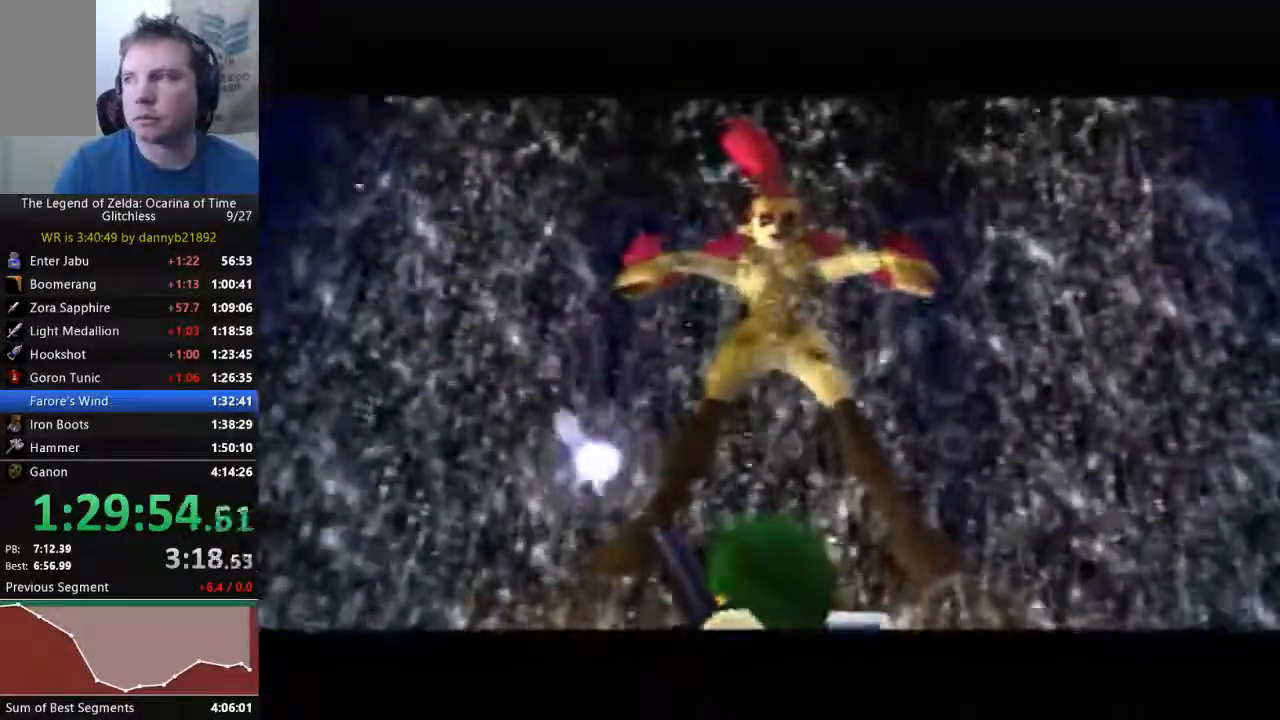
{"dt_ms": 500, "buttons": ["B"], "left_stick": "center", "events": [[100, "A", "up"], [100, "B", "down"], [200, "A", "down"], [200, "B", "up"], [300, "A", "up"], [300, "B", "down"], [400, "A", "down"], [400, "B", "up"], [500, "A", "up"], [500, "B", "down"]]}
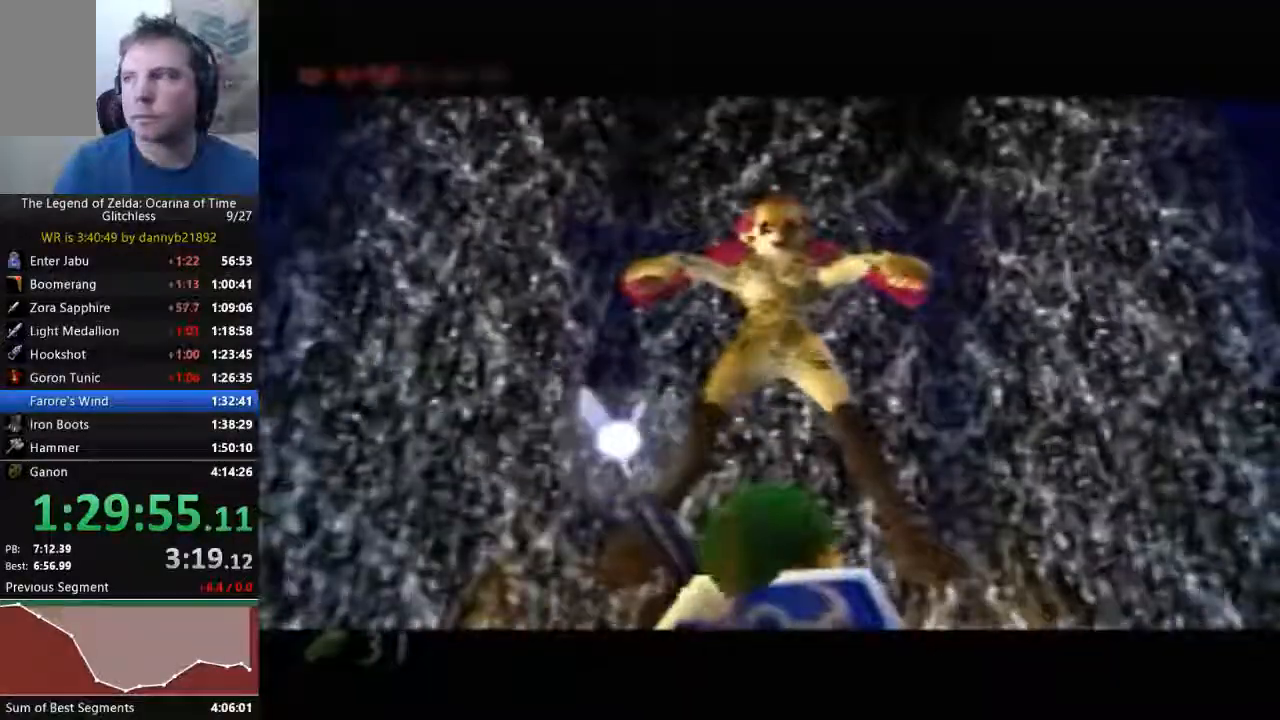
{"dt_ms": 500, "buttons": ["A"], "left_stick": "center", "events": [[67, "A", "down"], [67, "B", "up"], [167, "A", "up"], [167, "B", "down"], [300, "A", "down"], [300, "B", "up"], [400, "A", "up"], [400, "B", "down"], [467, "A", "down"], [467, "B", "up"]]}
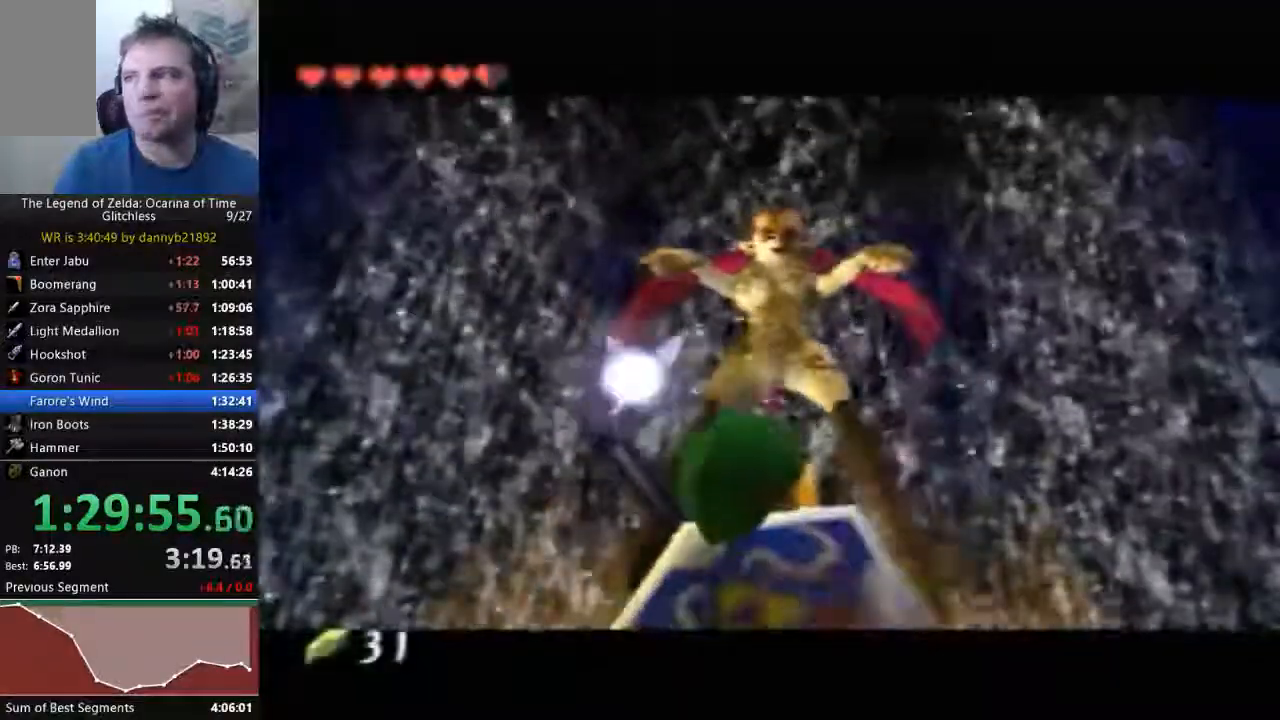
{"dt_ms": 500, "buttons": ["A"], "left_stick": "center", "events": [[100, "A", "up"], [133, "B", "down"], [200, "A", "down"], [200, "B", "up"], [333, "A", "up"], [333, "B", "down"], [433, "A", "down"], [433, "B", "up"]]}
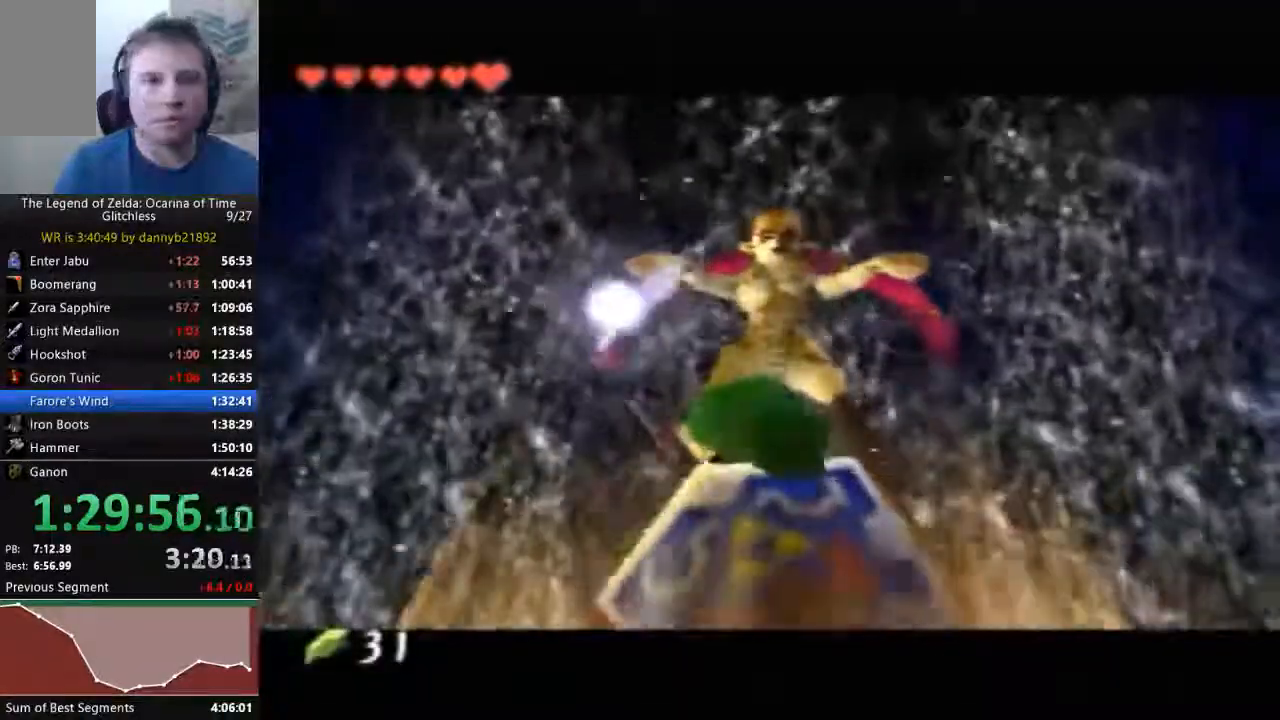
{"dt_ms": 500, "buttons": ["B"], "left_stick": "center", "events": [[33, "A", "up"], [33, "B", "down"], [133, "A", "down"], [133, "B", "up"], [233, "A", "up"], [267, "B", "down"], [333, "A", "down"], [333, "B", "up"], [433, "A", "up"], [433, "B", "down"]]}
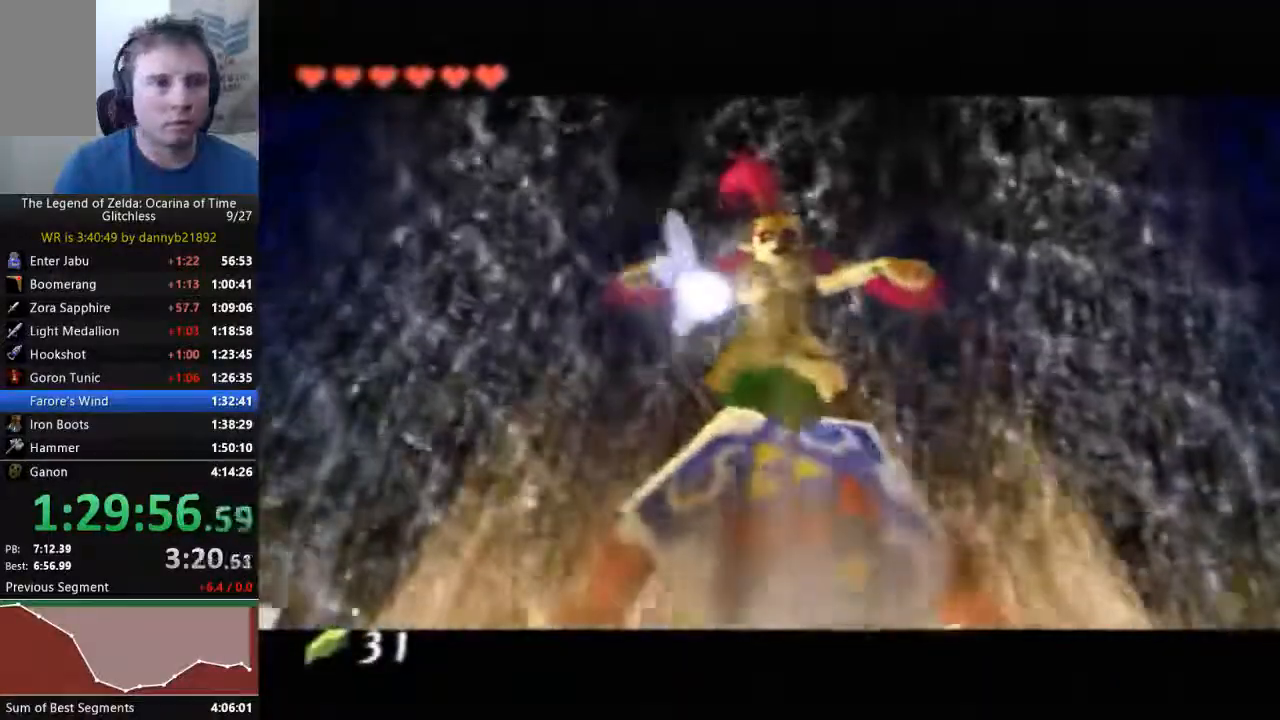
{"dt_ms": 500, "buttons": ["A"], "left_stick": "center", "events": [[33, "A", "down"], [33, "B", "up"], [167, "A", "up"], [167, "B", "down"], [267, "A", "down"], [267, "B", "up"], [367, "A", "up"], [367, "B", "down"], [467, "A", "down"], [467, "B", "up"]]}
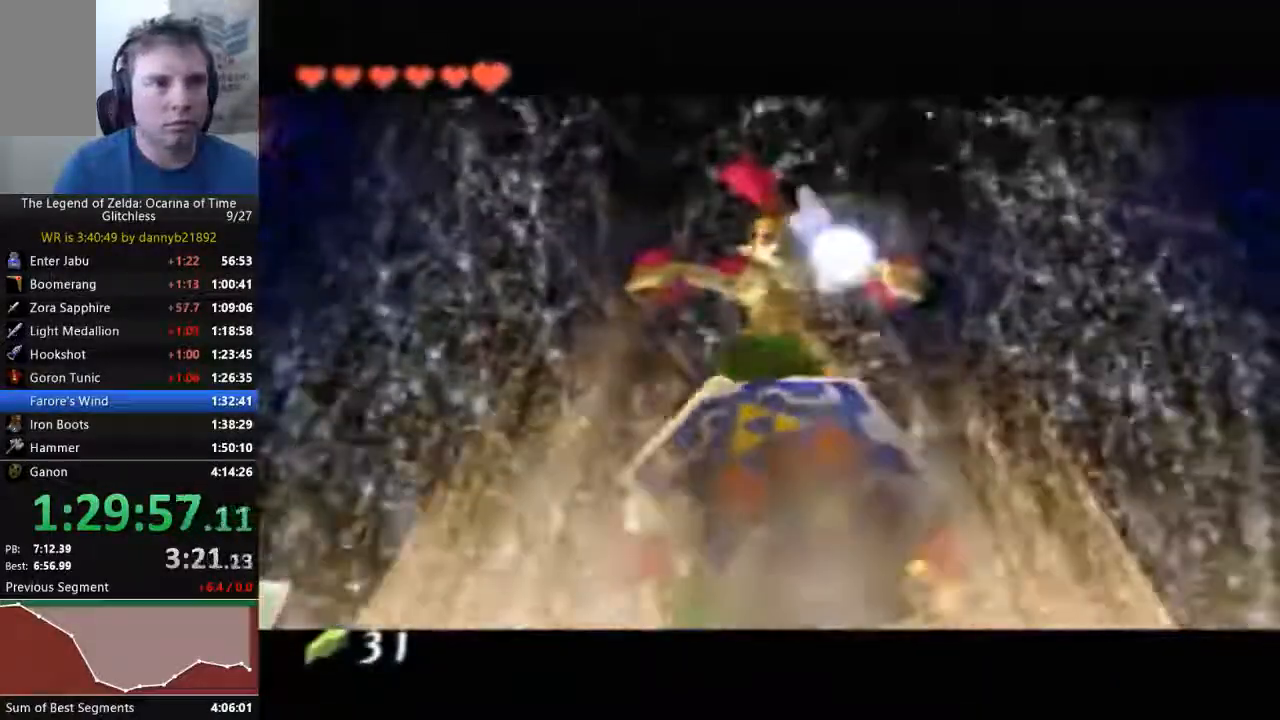
{"dt_ms": 500, "buttons": ["B"], "left_stick": "center"}
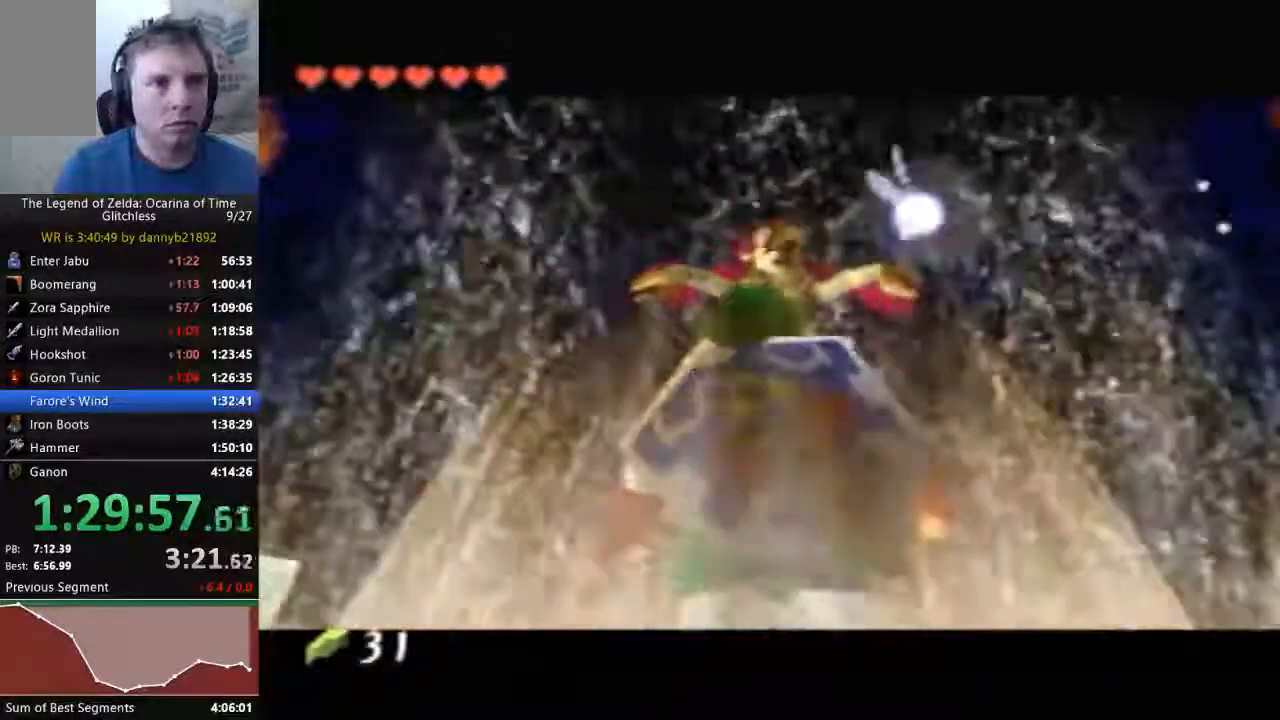
{"dt_ms": 500, "buttons": ["A"], "left_stick": "center", "events": [[67, "A", "down"], [100, "B", "up"], [200, "A", "up"], [200, "B", "down"], [300, "A", "down"], [300, "B", "up"], [400, "A", "up"], [433, "B", "down"], [500, "A", "down"], [500, "B", "up"]]}
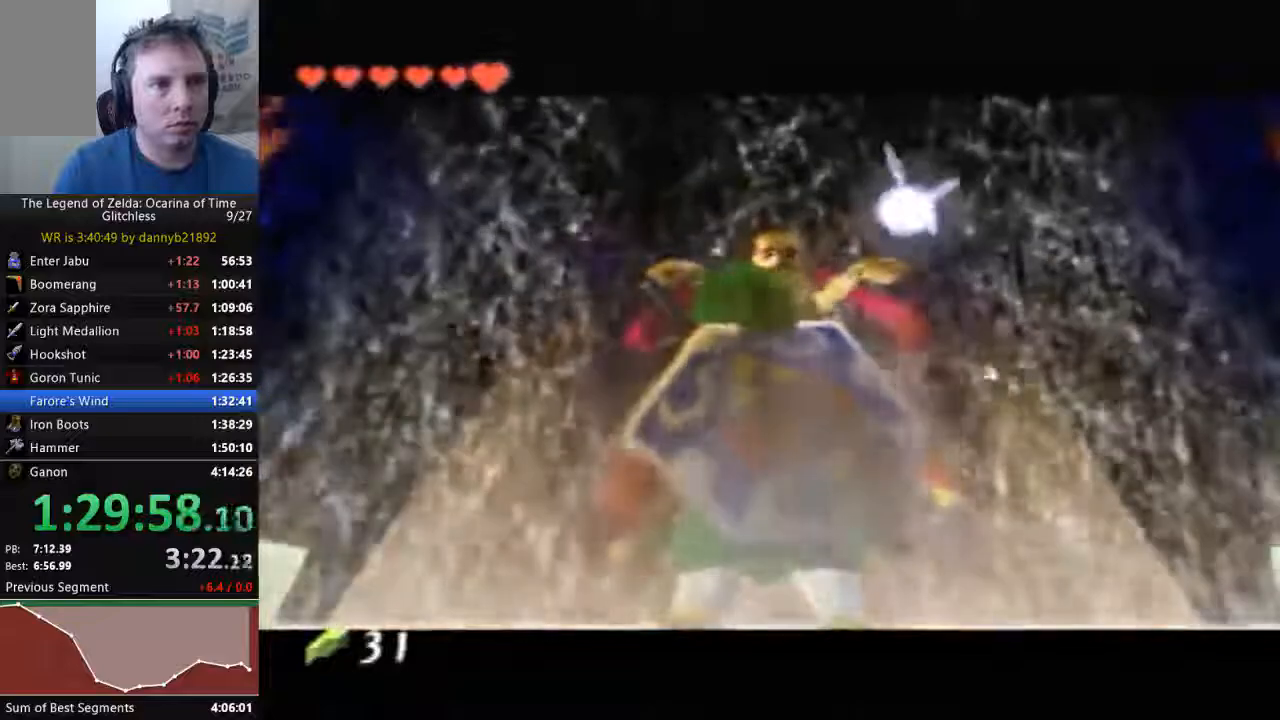
{"dt_ms": 500, "buttons": [], "left_stick": "center", "events": [[100, "A", "up"], [100, "B", "down"], [233, "A", "down"], [233, "B", "up"], [333, "A", "up"], [333, "B", "down"], [433, "A", "down"], [433, "B", "up"], [500, "A", "up"]]}
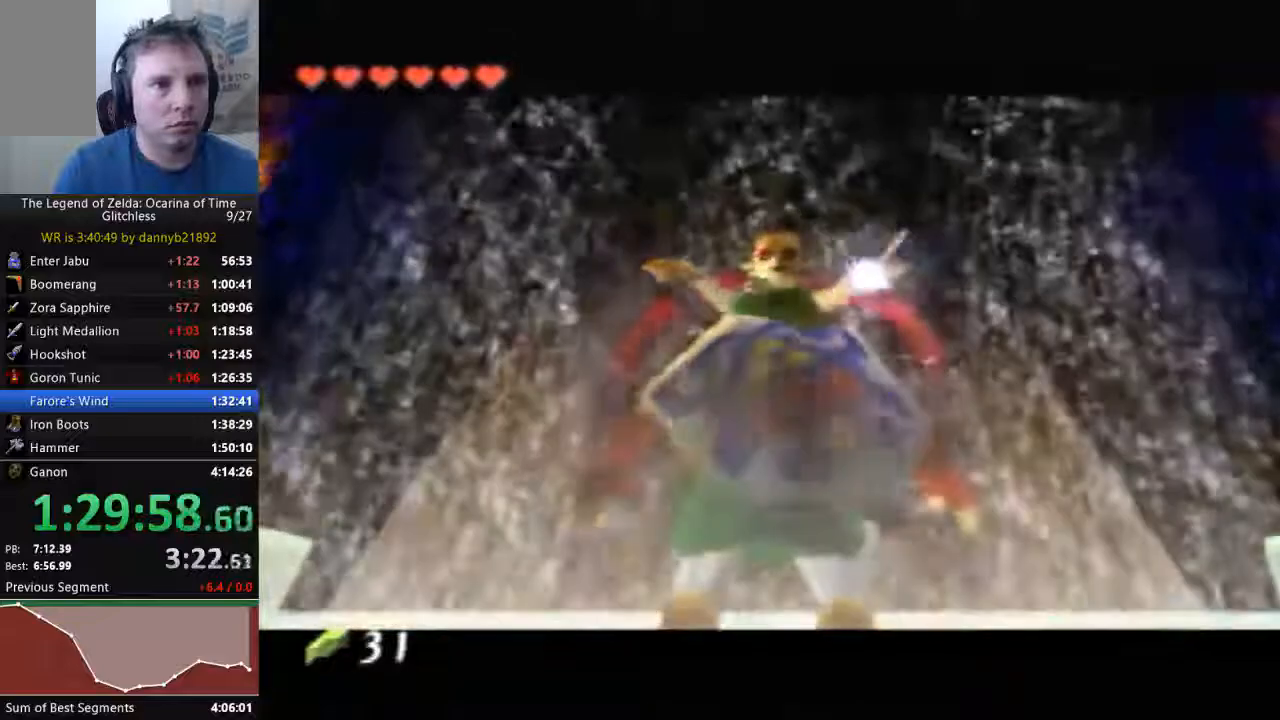
{"dt_ms": 500, "buttons": ["B"], "left_stick": "center", "events": [[33, "B", "down"], [100, "B", "up"], [133, "A", "down"], [233, "A", "up"], [233, "B", "down"], [333, "B", "up"], [367, "A", "down"], [433, "A", "up"], [433, "B", "down"]]}
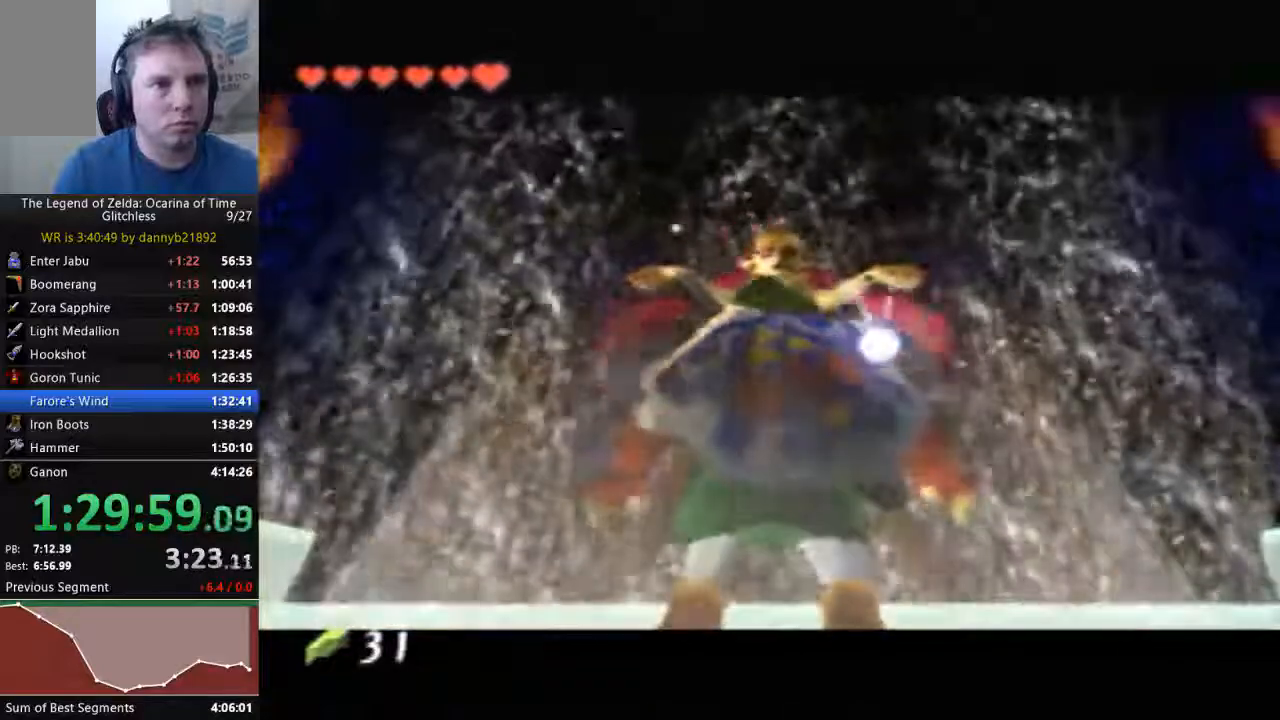
{"dt_ms": 500, "buttons": ["A"], "left_stick": "center", "events": [[67, "A", "down"], [67, "B", "up"], [200, "A", "up"], [200, "B", "down"], [267, "B", "up"], [300, "A", "down"], [400, "A", "up"], [400, "B", "down"], [467, "B", "up"], [500, "A", "down"]]}
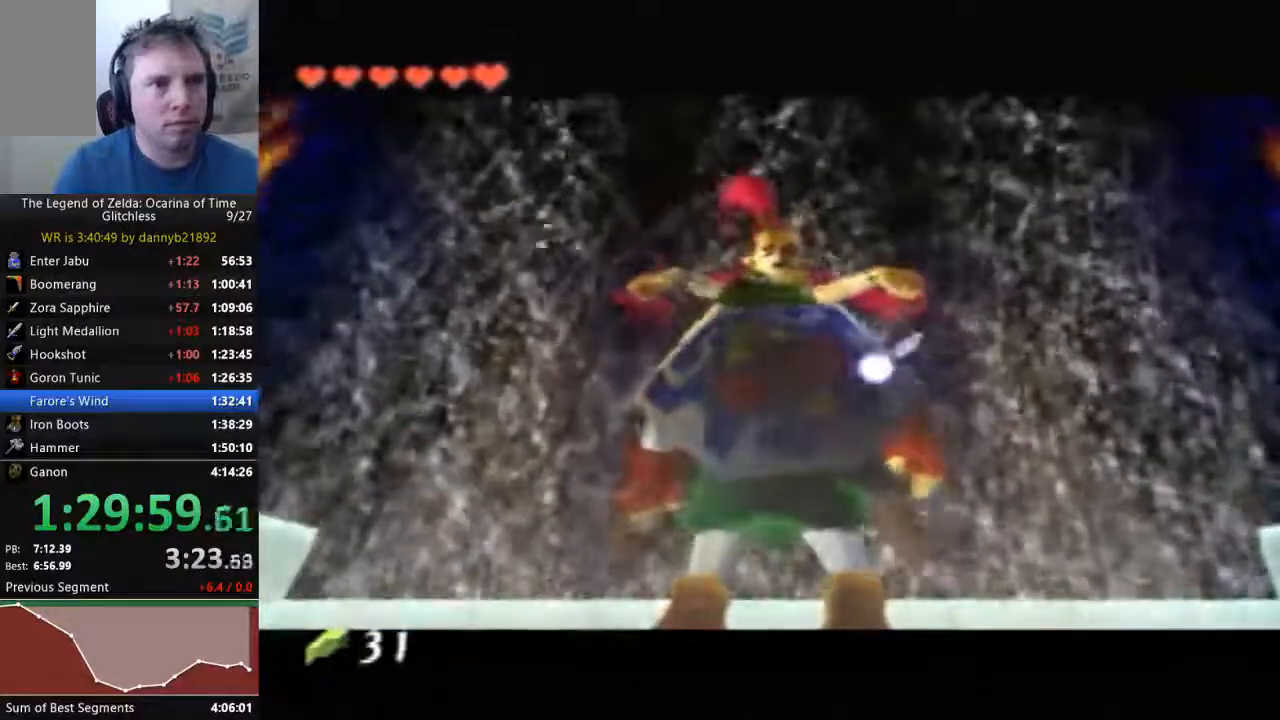
{"dt_ms": 1000, "buttons": ["B"], "left_stick": "center"}
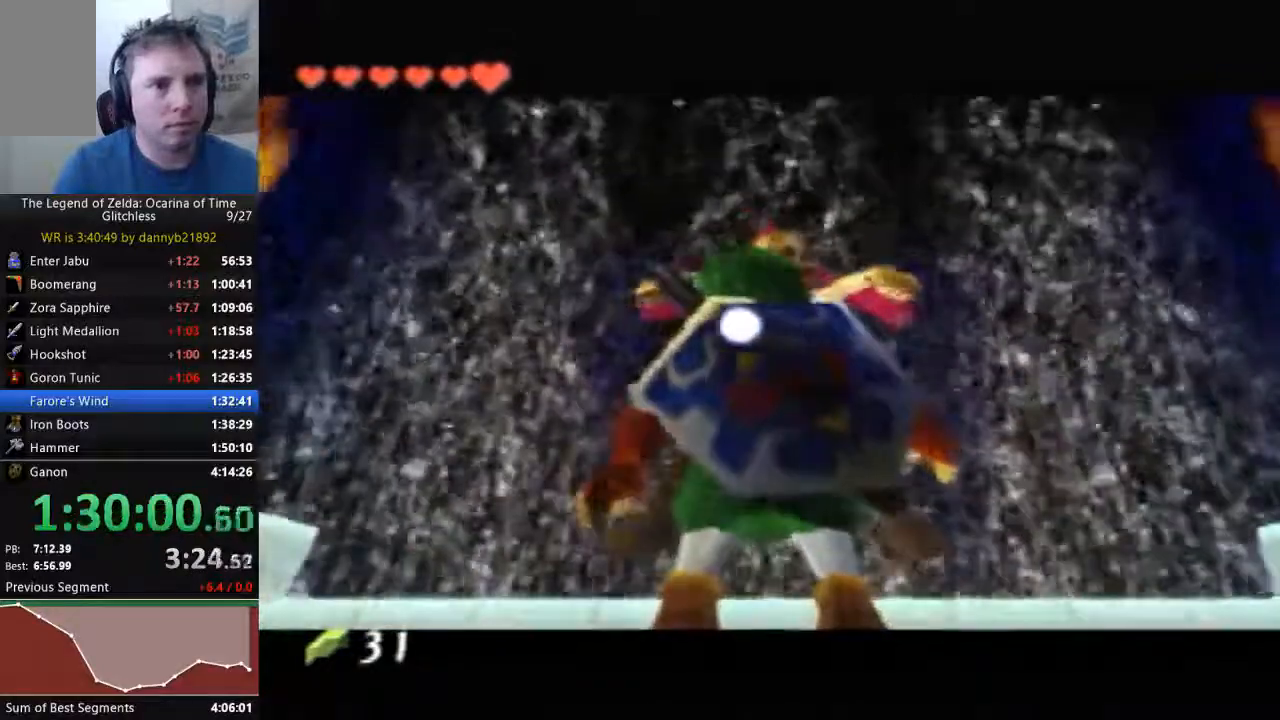
{"dt_ms": 500, "buttons": ["A"], "left_stick": "center", "events": [[33, "A", "down"], [33, "B", "up"], [167, "A", "up"], [167, "B", "down"], [233, "A", "down"], [233, "B", "up"], [367, "A", "up"], [367, "B", "down"], [433, "B", "up"], [467, "A", "down"]]}
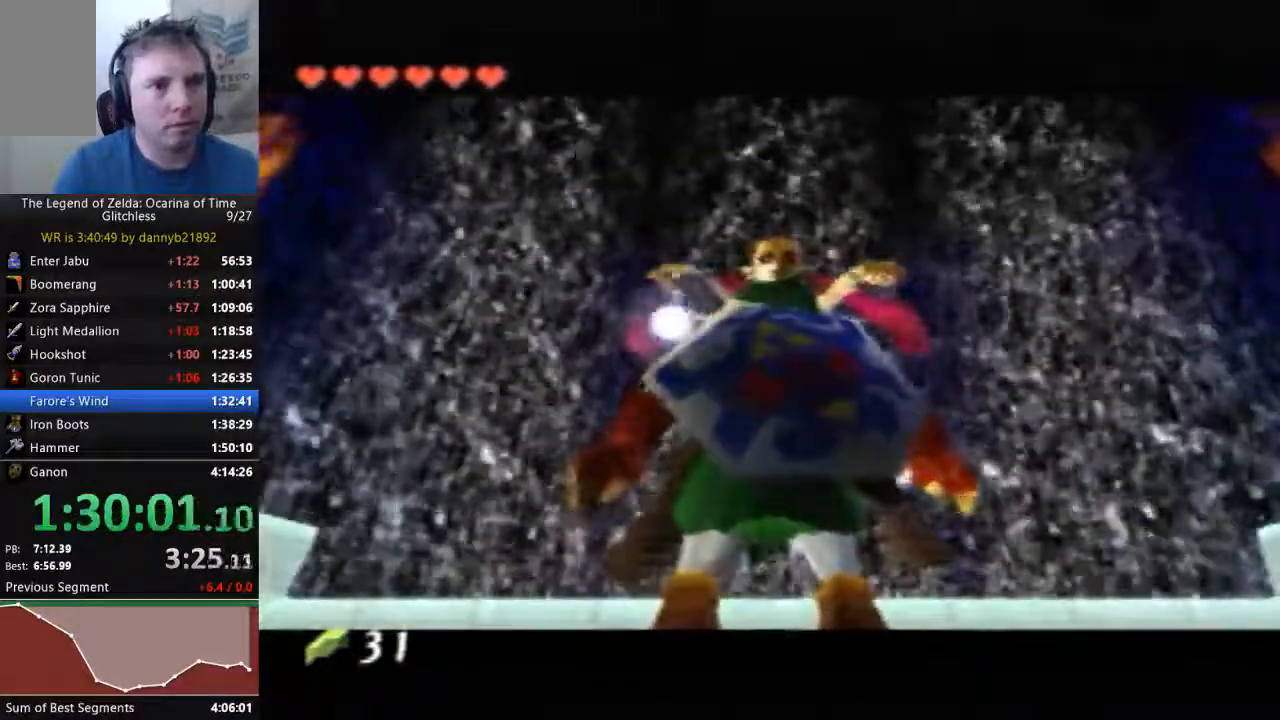
{"dt_ms": 500, "buttons": ["B"], "left_stick": "center", "events": [[67, "A", "up"], [67, "B", "down"], [200, "A", "down"], [200, "B", "up"], [267, "B", "down"], [300, "A", "up"], [400, "A", "down"], [400, "B", "up"], [467, "B", "down"], [500, "A", "up"]]}
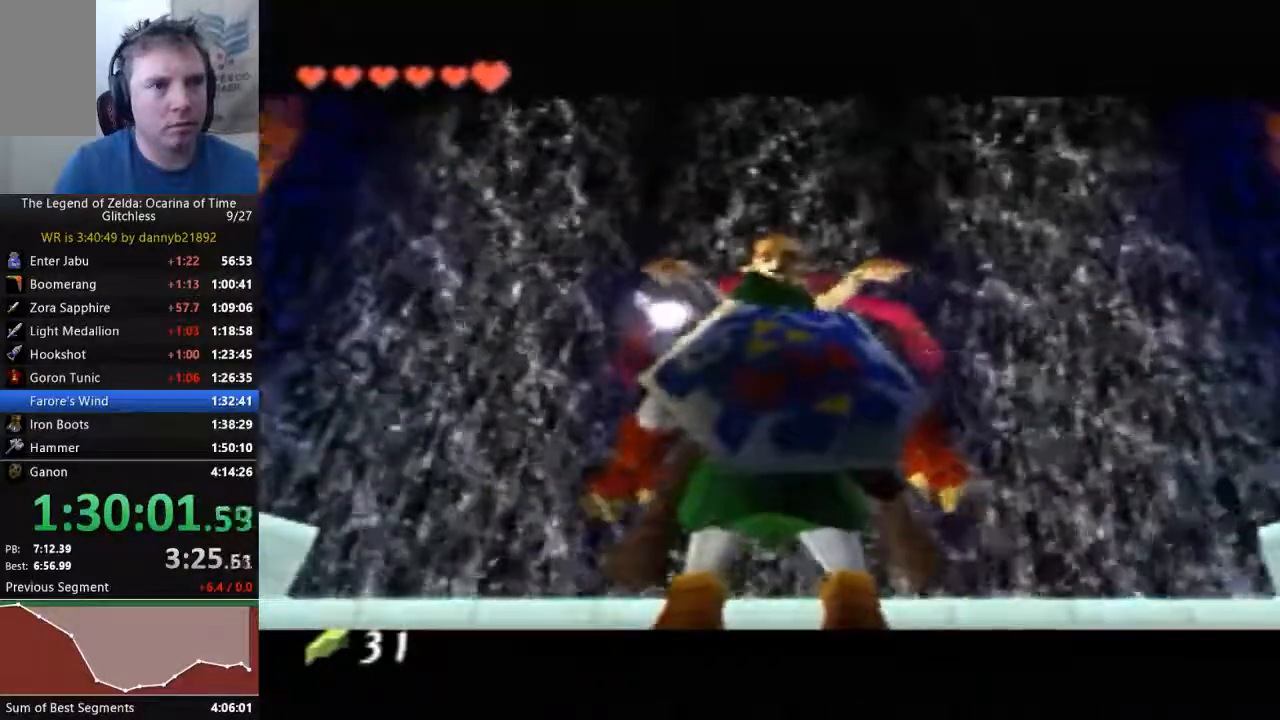
{"dt_ms": 500, "buttons": ["B"], "left_stick": "center", "events": [[133, "A", "down"], [133, "B", "up"], [233, "A", "up"], [233, "B", "down"], [333, "B", "up"], [367, "A", "down"], [433, "A", "up"], [433, "B", "down"]]}
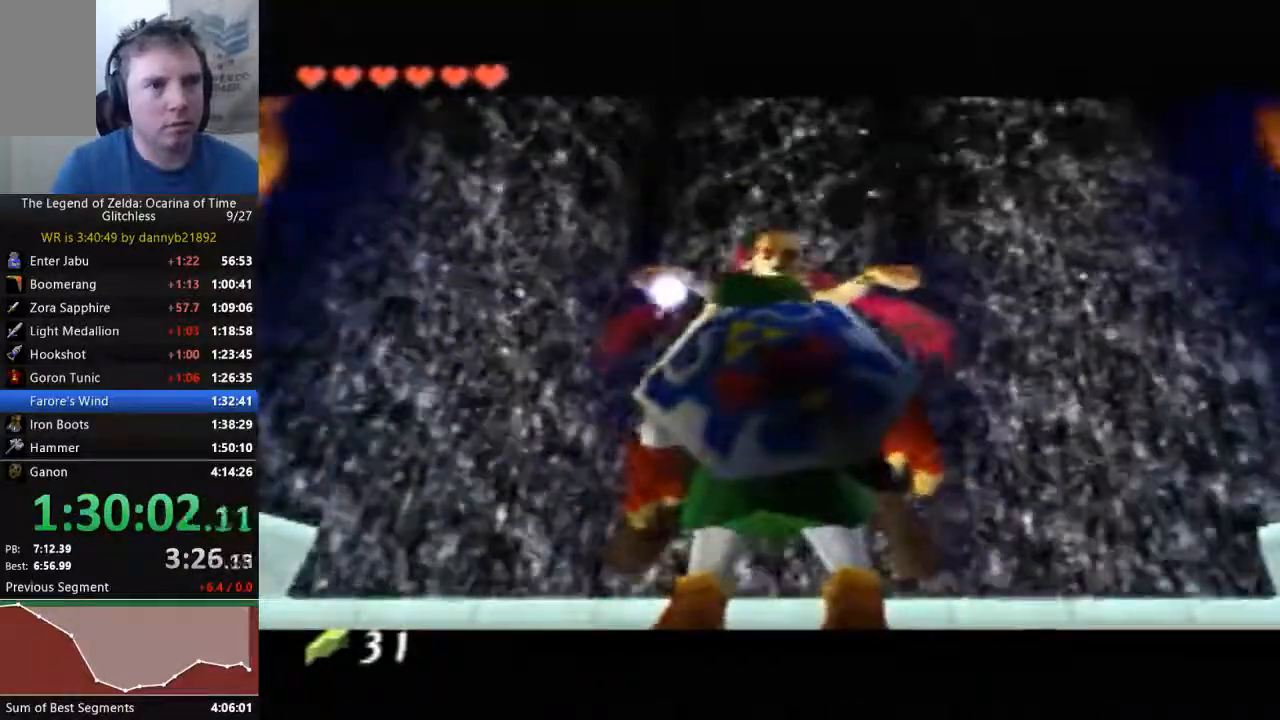
{"dt_ms": 500, "buttons": ["A"], "left_stick": "center", "events": [[33, "B", "up"], [67, "A", "down"], [133, "A", "up"], [133, "B", "down"], [267, "A", "down"], [267, "B", "up"], [367, "A", "up"], [367, "B", "down"], [467, "A", "down"], [467, "B", "up"]]}